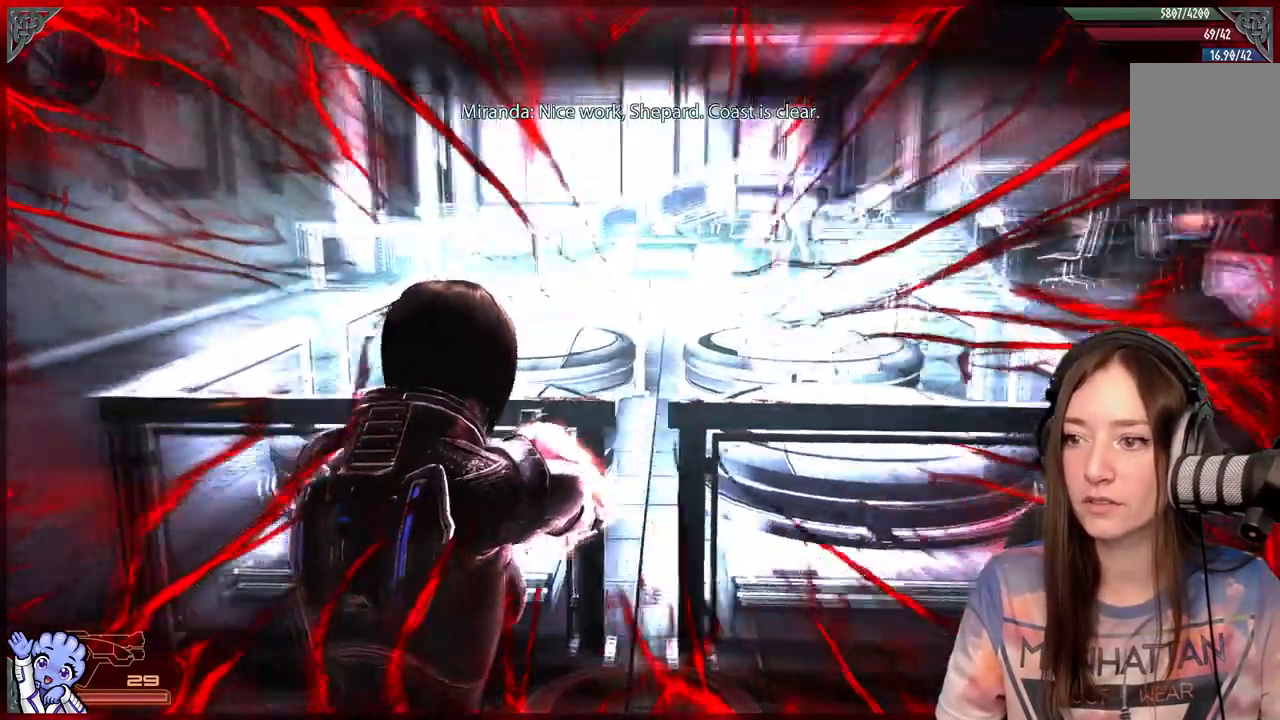
Gameplay with a controller (Xbox layout); each line is a JSON object with the inputs held at the frame after it (dt_ms = milliseconds from this image to that frame). "events" lists button and stick changes between this image and that frame as [ms after this image, input, new state], when the widget could be followed in between.
{"dt_ms": 500, "buttons": [], "left_stick": "center", "right_stick": "center", "events": [[33, "R2", "up"]]}
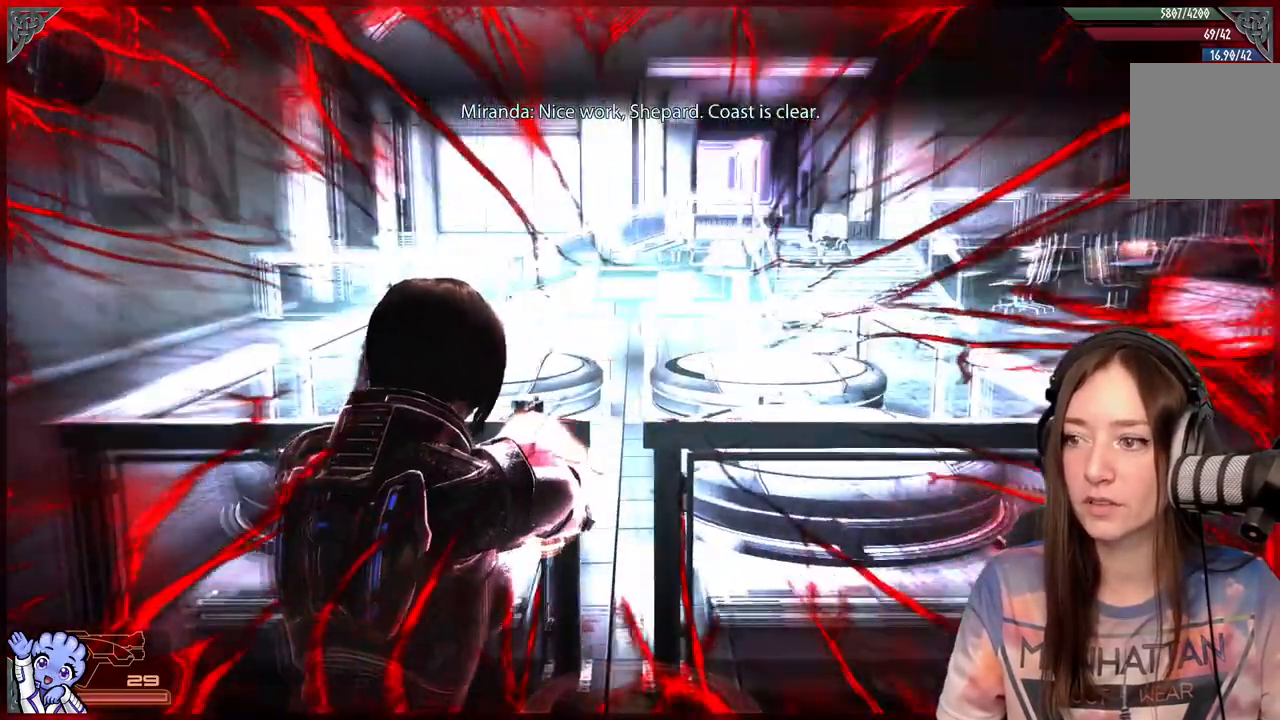
{"dt_ms": 500, "buttons": [], "left_stick": "center", "right_stick": "center", "events": []}
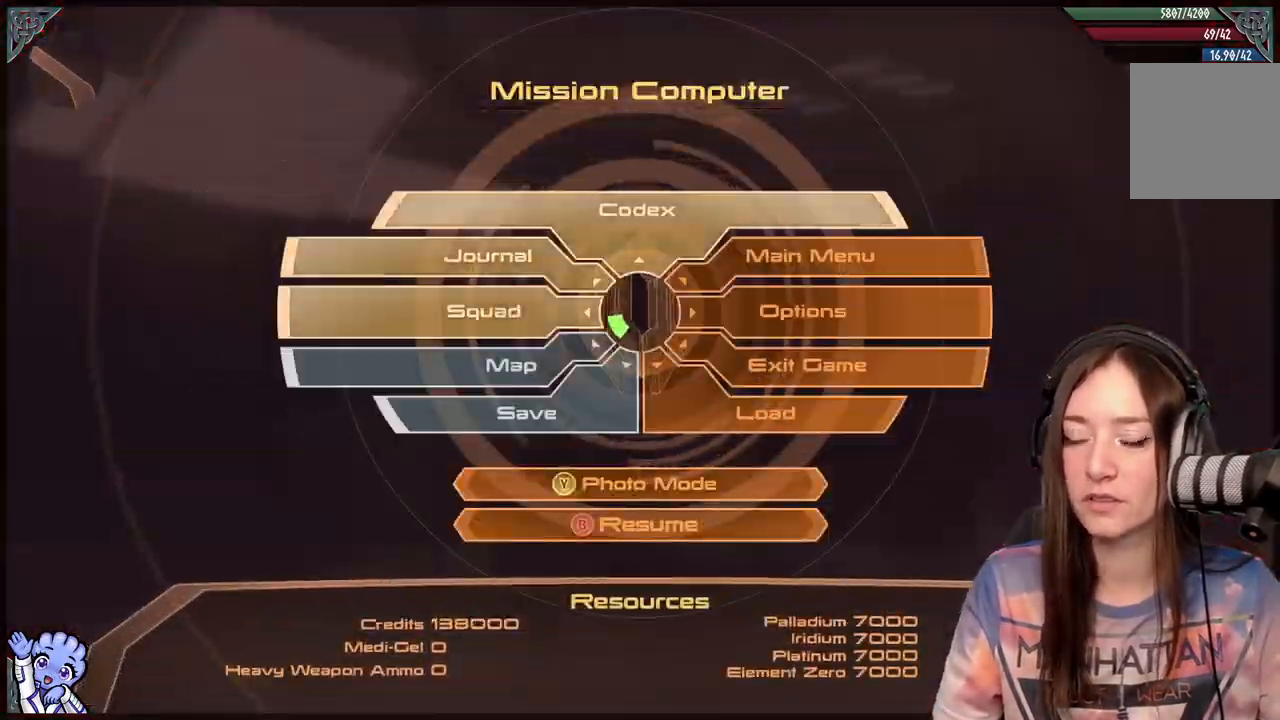
{"dt_ms": 500, "buttons": [], "left_stick": "center", "right_stick": "center", "events": []}
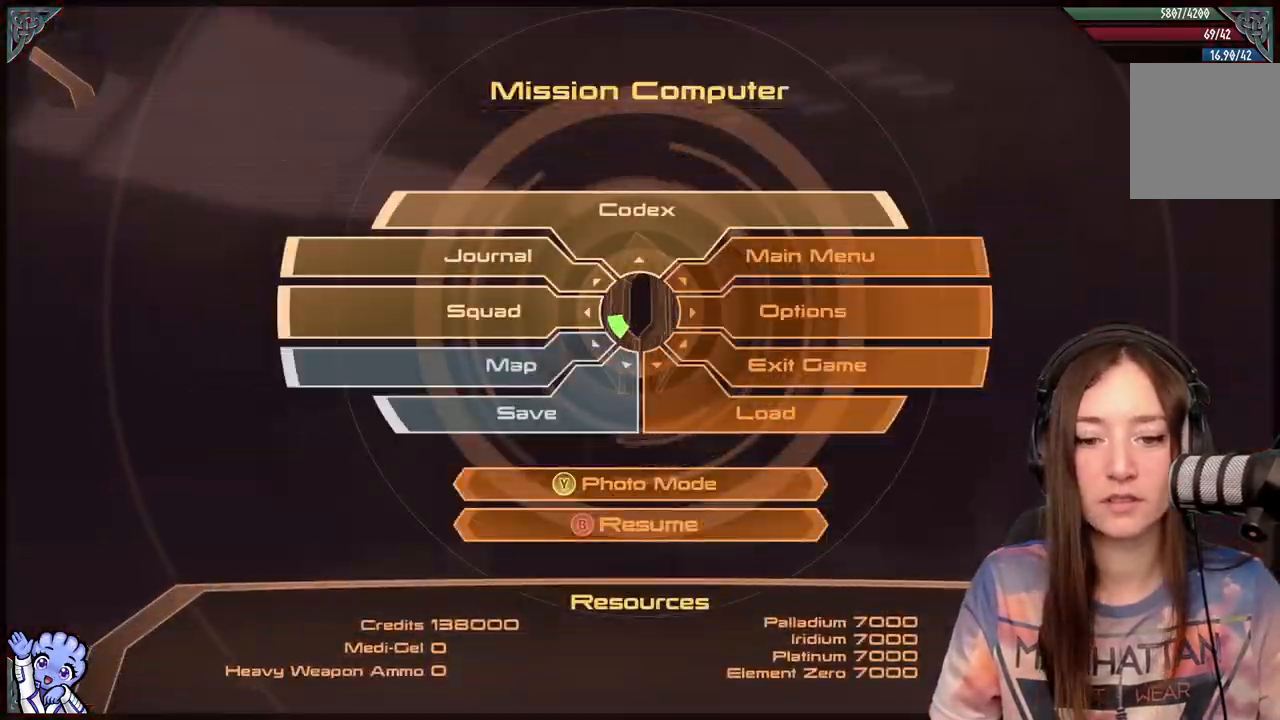
{"dt_ms": 500, "buttons": [], "left_stick": "center", "right_stick": "center", "events": []}
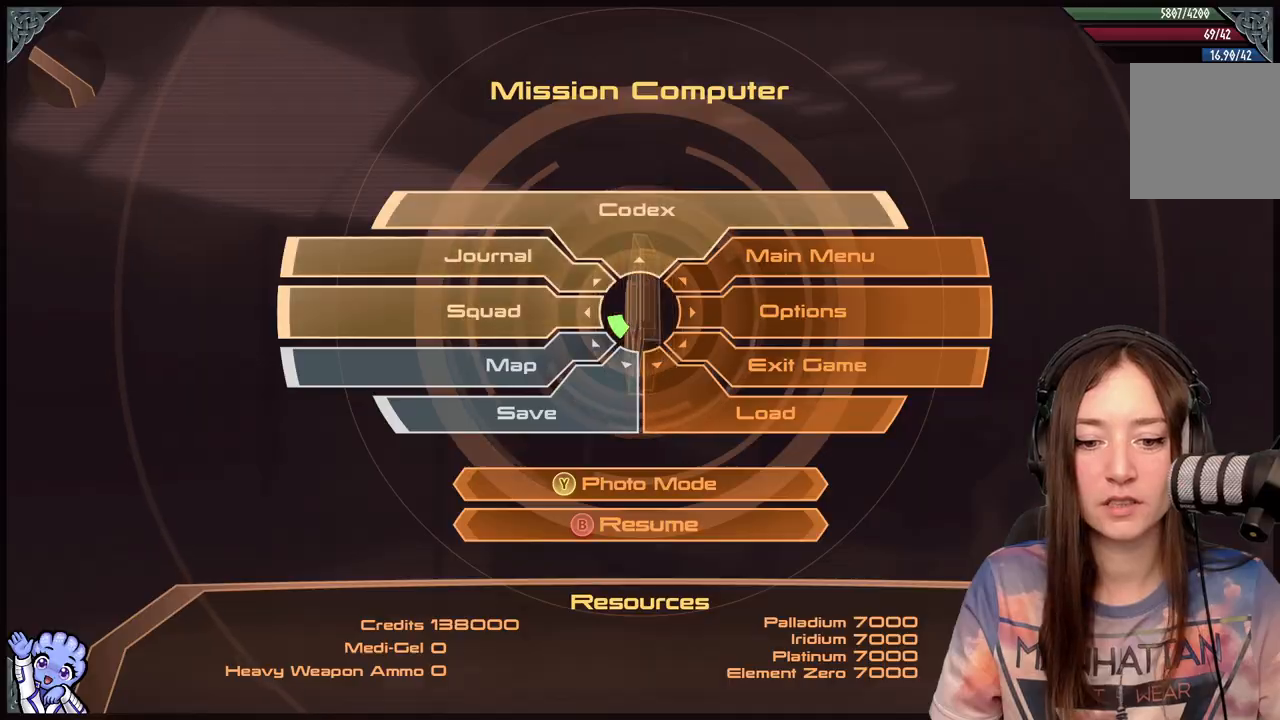
{"dt_ms": 500, "buttons": ["B"], "left_stick": "center", "right_stick": "center", "events": [[483, "B", "down"]]}
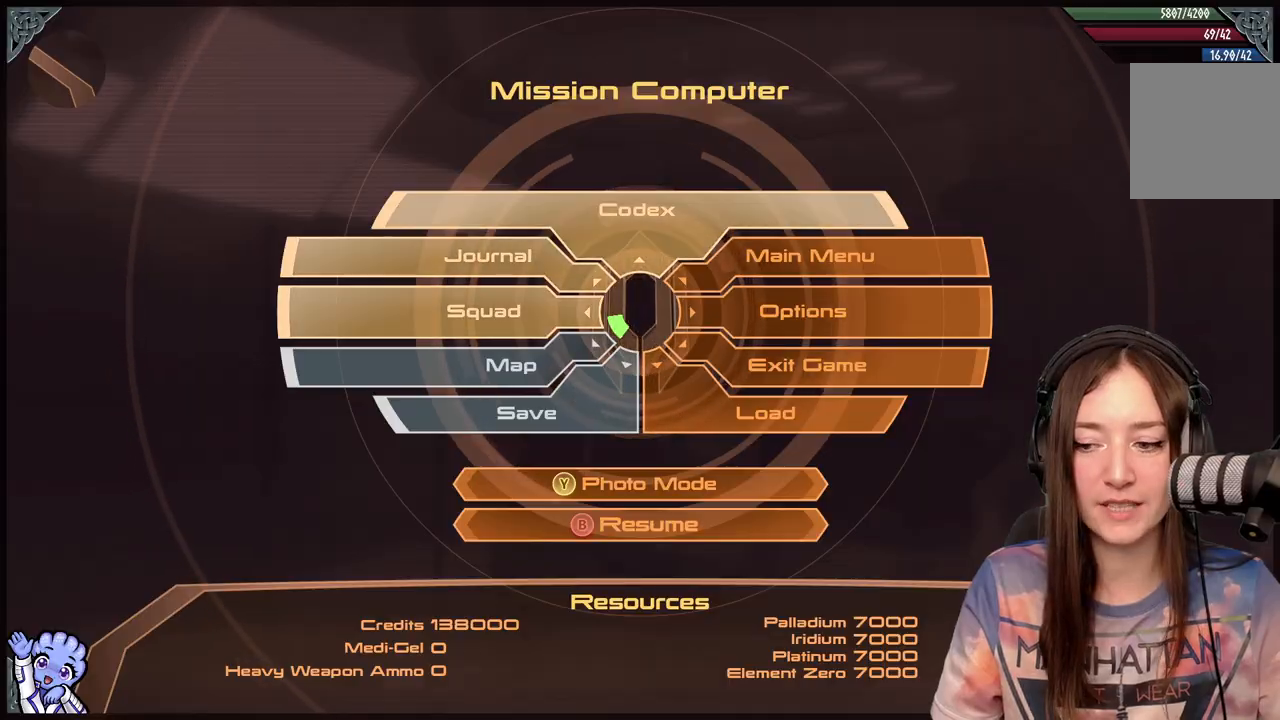
{"dt_ms": 500, "buttons": [], "left_stick": "up-right", "right_stick": "down", "events": [[100, "B", "up"], [183, "left_stick", "up-right"], [500, "right_stick", "down"]]}
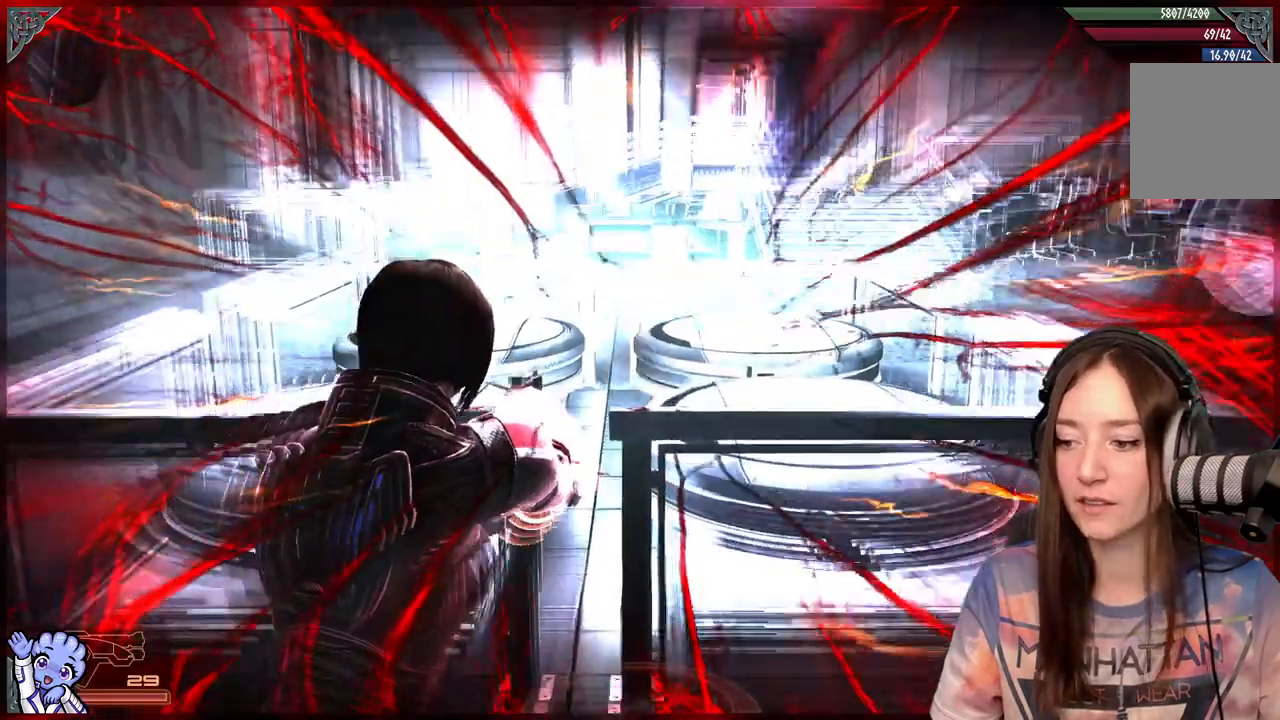
{"dt_ms": 500, "buttons": ["R2"], "left_stick": "up", "right_stick": "center", "events": [[150, "right_stick", "center"], [217, "left_stick", "up"], [300, "R2", "down"]]}
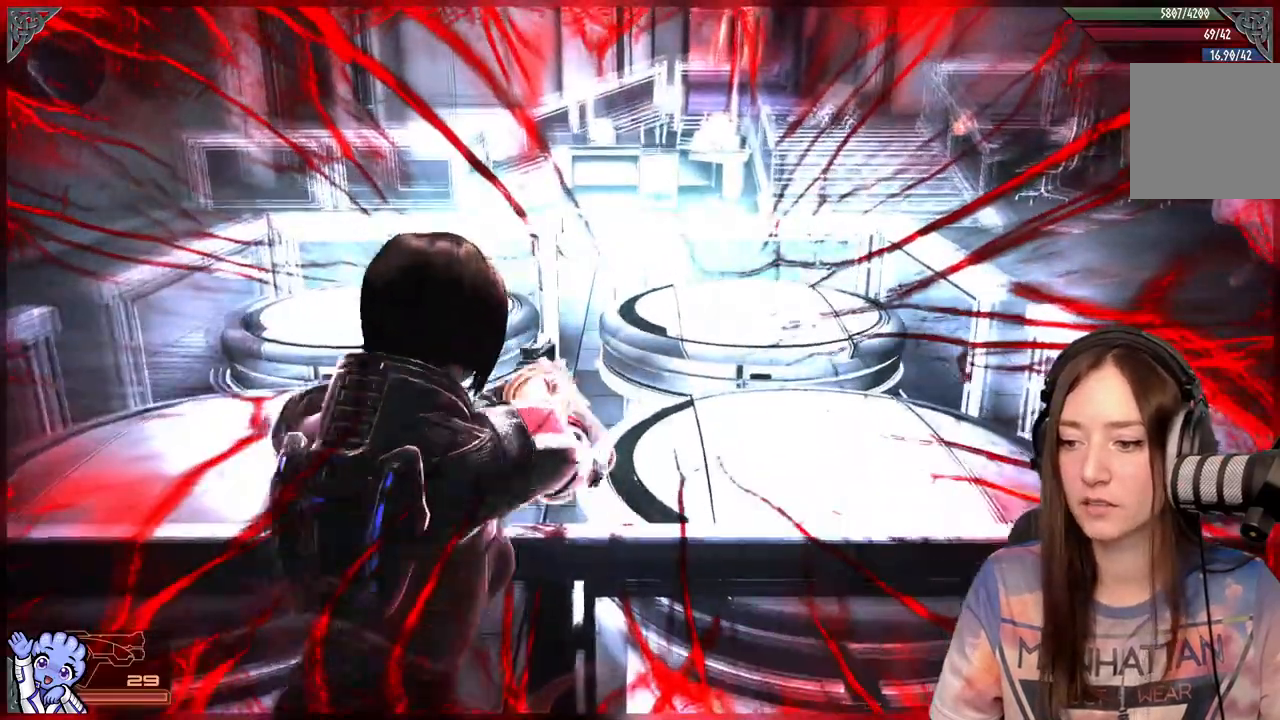
{"dt_ms": 500, "buttons": ["R2"], "left_stick": "center", "right_stick": "center", "events": [[17, "A", "down"], [133, "A", "up"], [433, "left_stick", "center"]]}
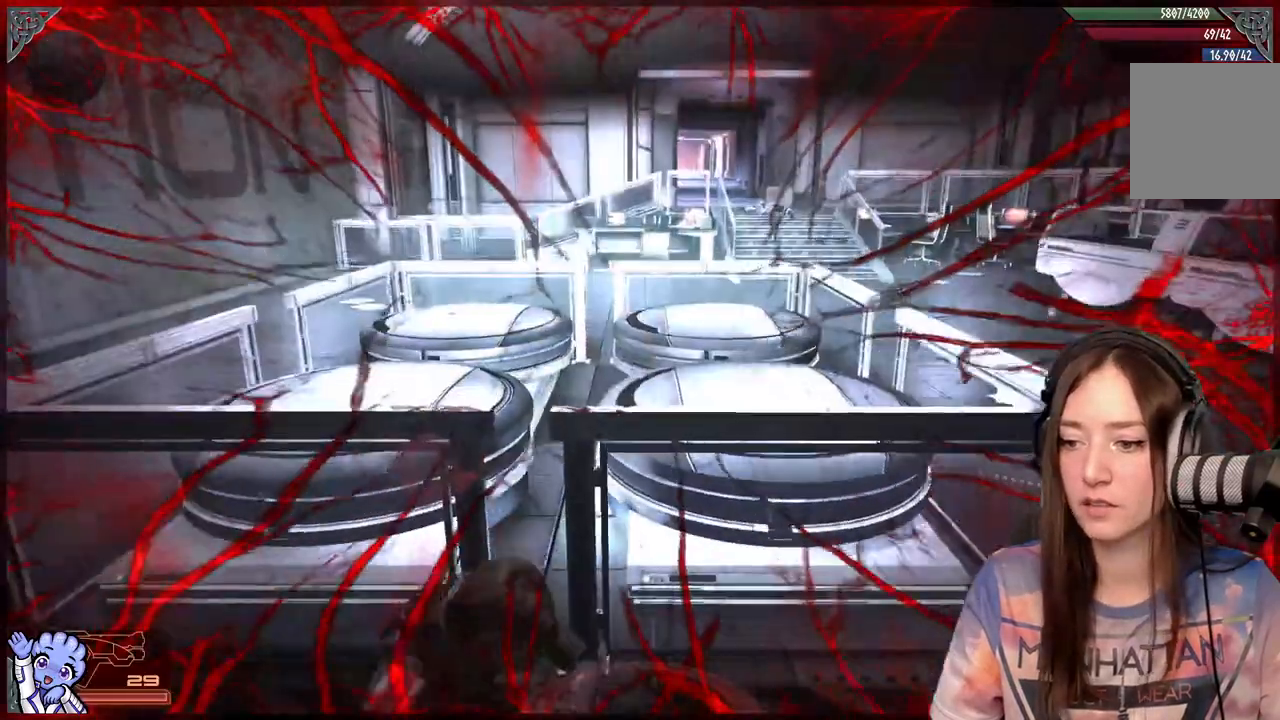
{"dt_ms": 1000, "buttons": ["R2"], "left_stick": "center", "right_stick": "up-right"}
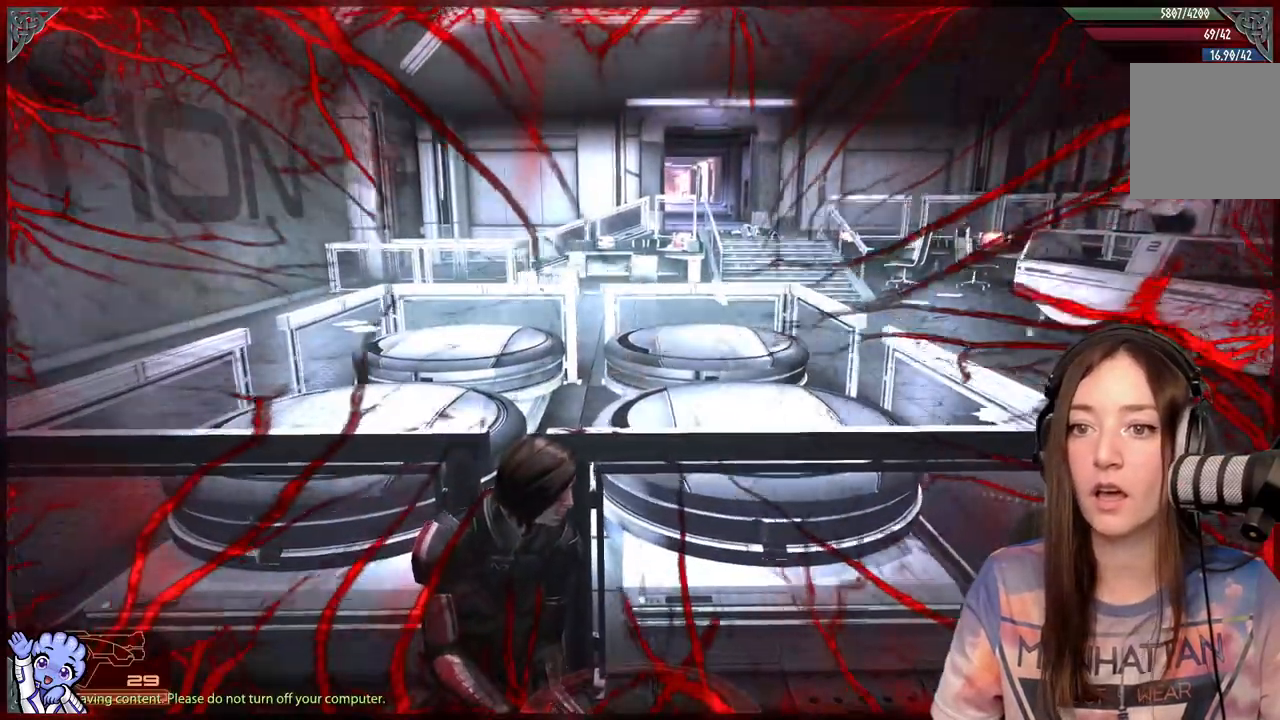
{"dt_ms": 500, "buttons": [], "left_stick": "center", "right_stick": "center", "events": [[83, "R2", "up"], [200, "right_stick", "center"]]}
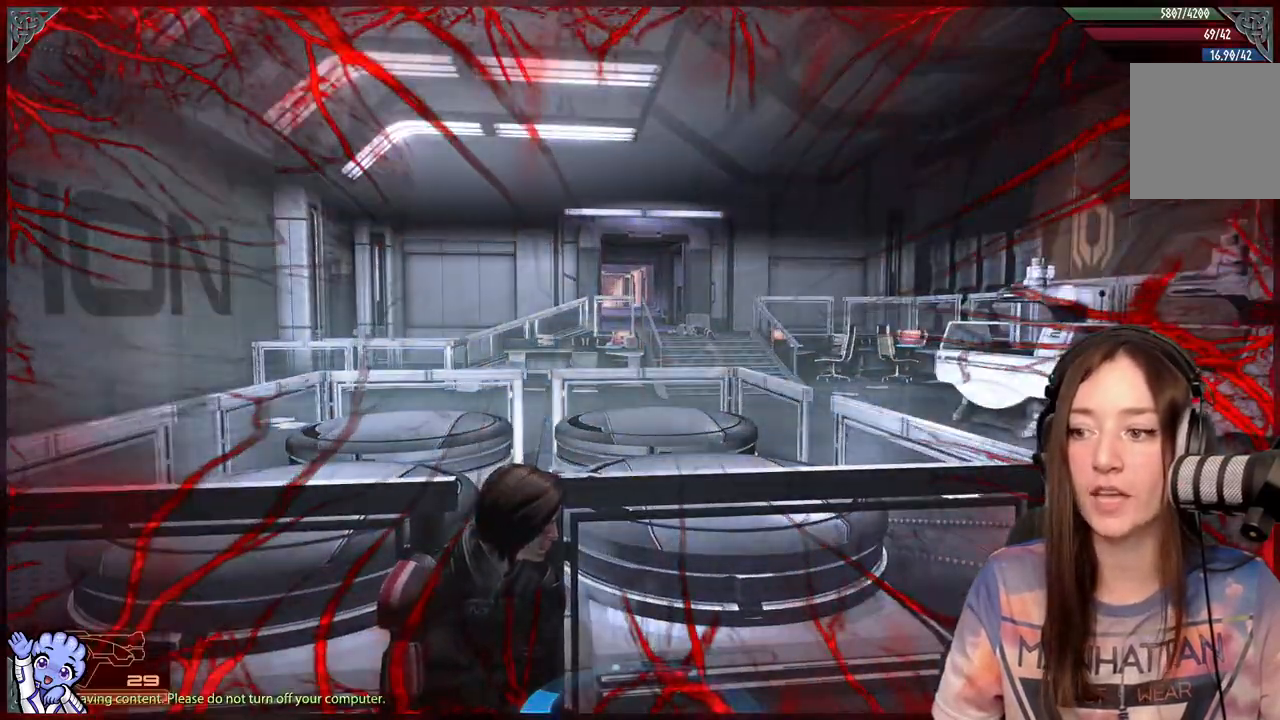
{"dt_ms": 500, "buttons": [], "left_stick": "center", "right_stick": "down-right", "events": [[100, "right_stick", "down-right"]]}
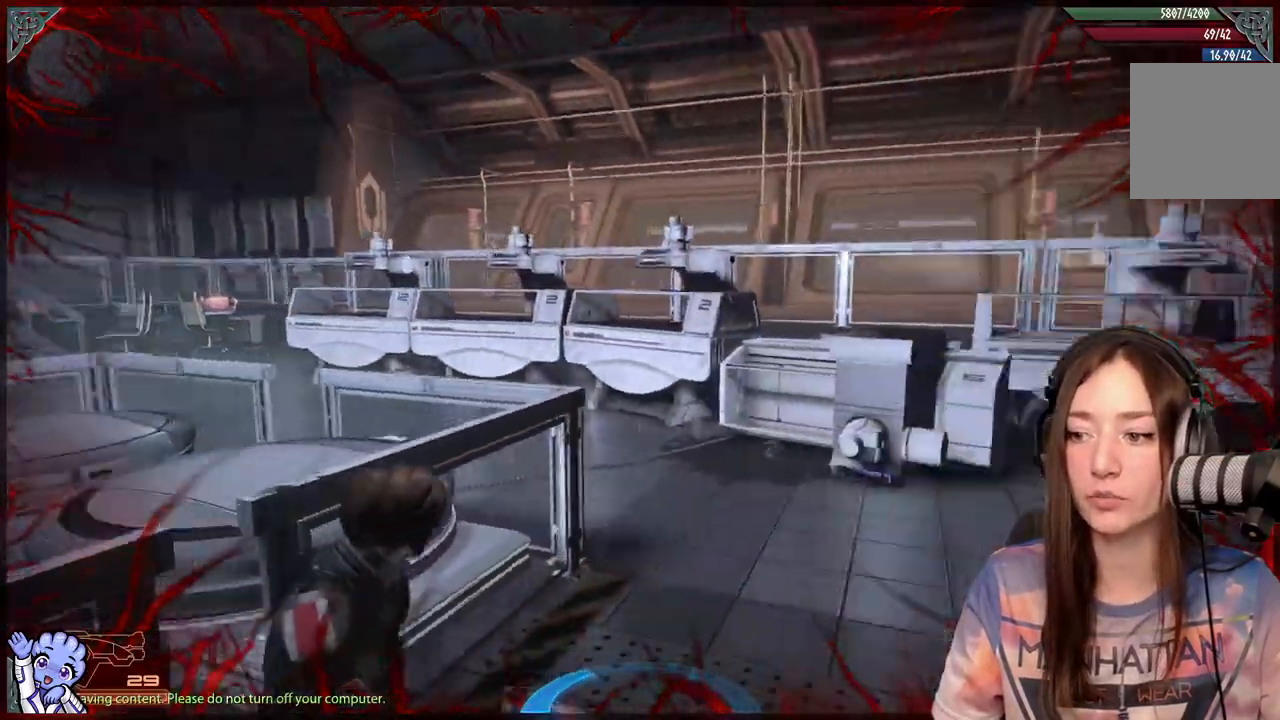
{"dt_ms": 500, "buttons": [], "left_stick": "center", "right_stick": "center", "events": [[267, "right_stick", "center"]]}
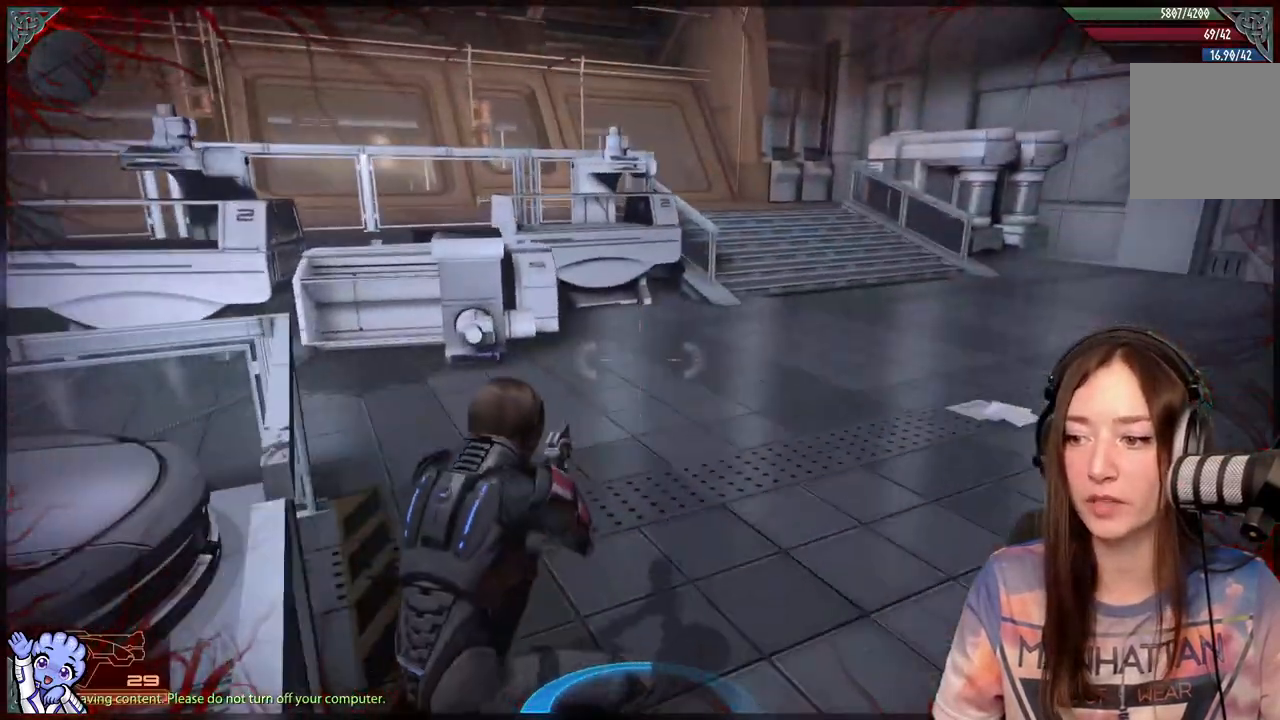
{"dt_ms": 500, "buttons": [], "left_stick": "center", "right_stick": "left", "events": [[133, "right_stick", "down-left"], [267, "right_stick", "left"]]}
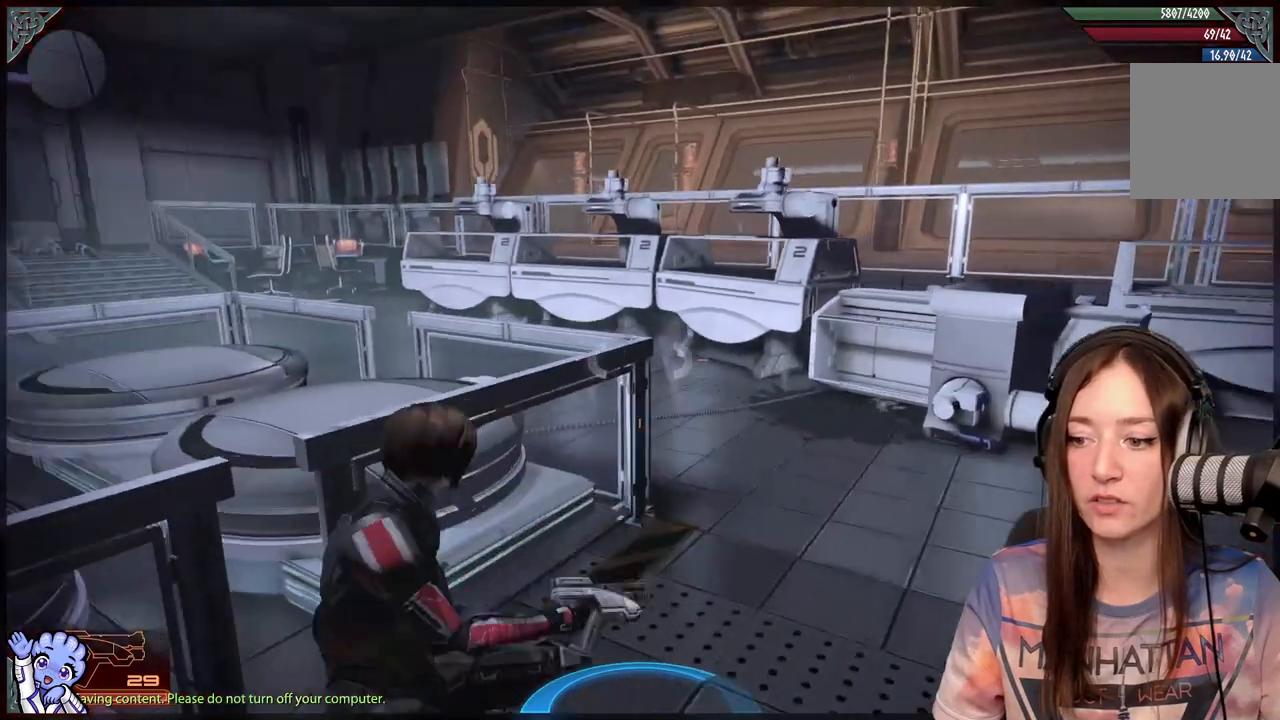
{"dt_ms": 500, "buttons": [], "left_stick": "center", "right_stick": "center", "events": [[400, "right_stick", "center"]]}
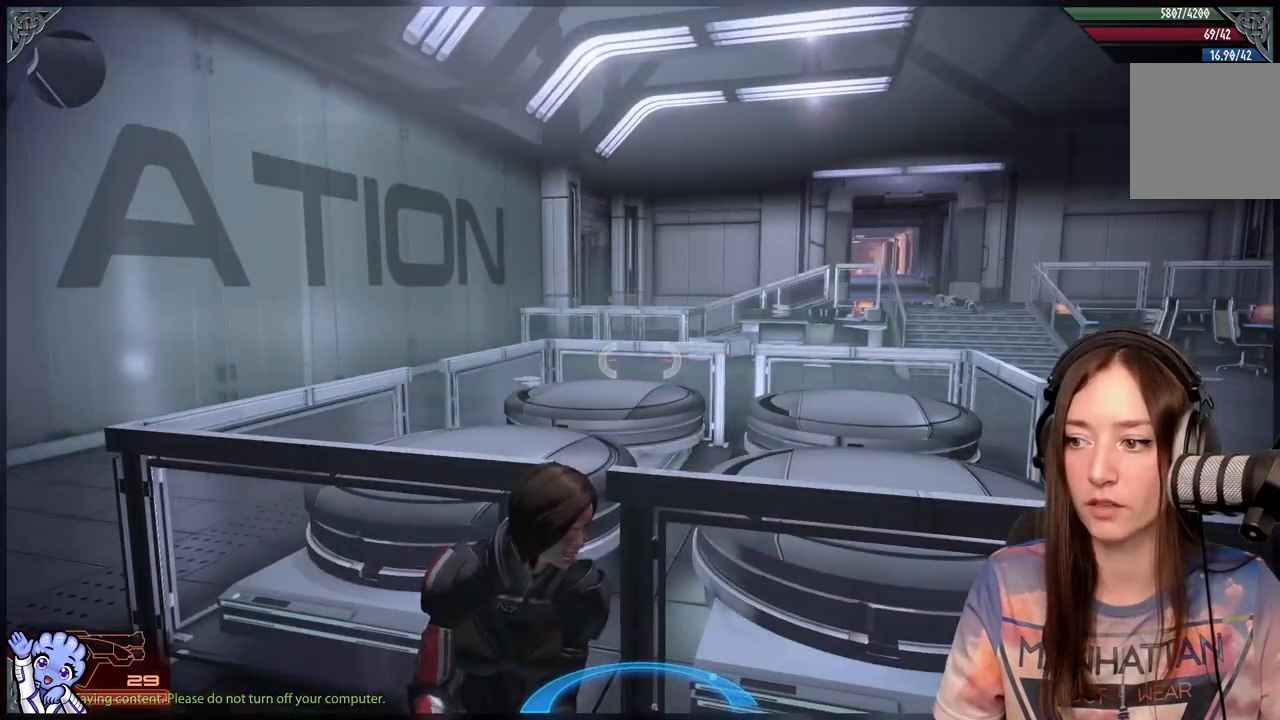
{"dt_ms": 500, "buttons": [], "left_stick": "center", "right_stick": "center", "events": []}
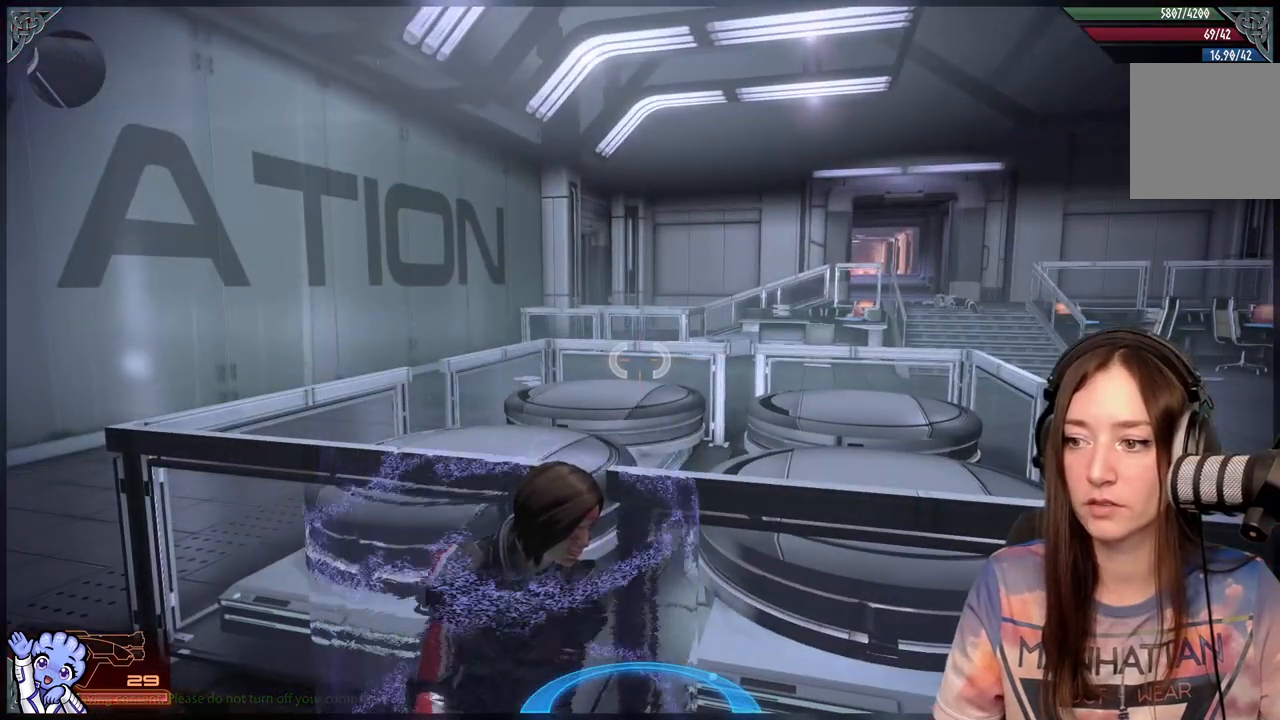
{"dt_ms": 500, "buttons": [], "left_stick": "center", "right_stick": "center", "events": []}
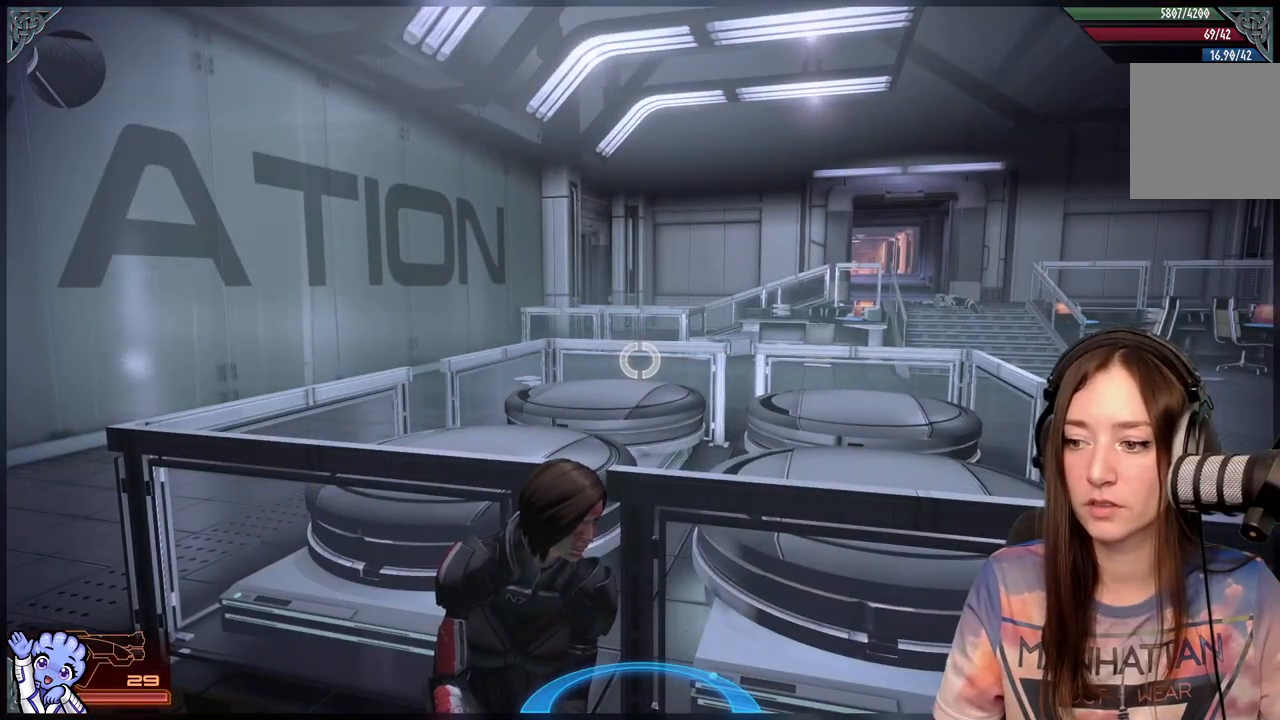
{"dt_ms": 500, "buttons": [], "left_stick": "center", "right_stick": "center", "events": []}
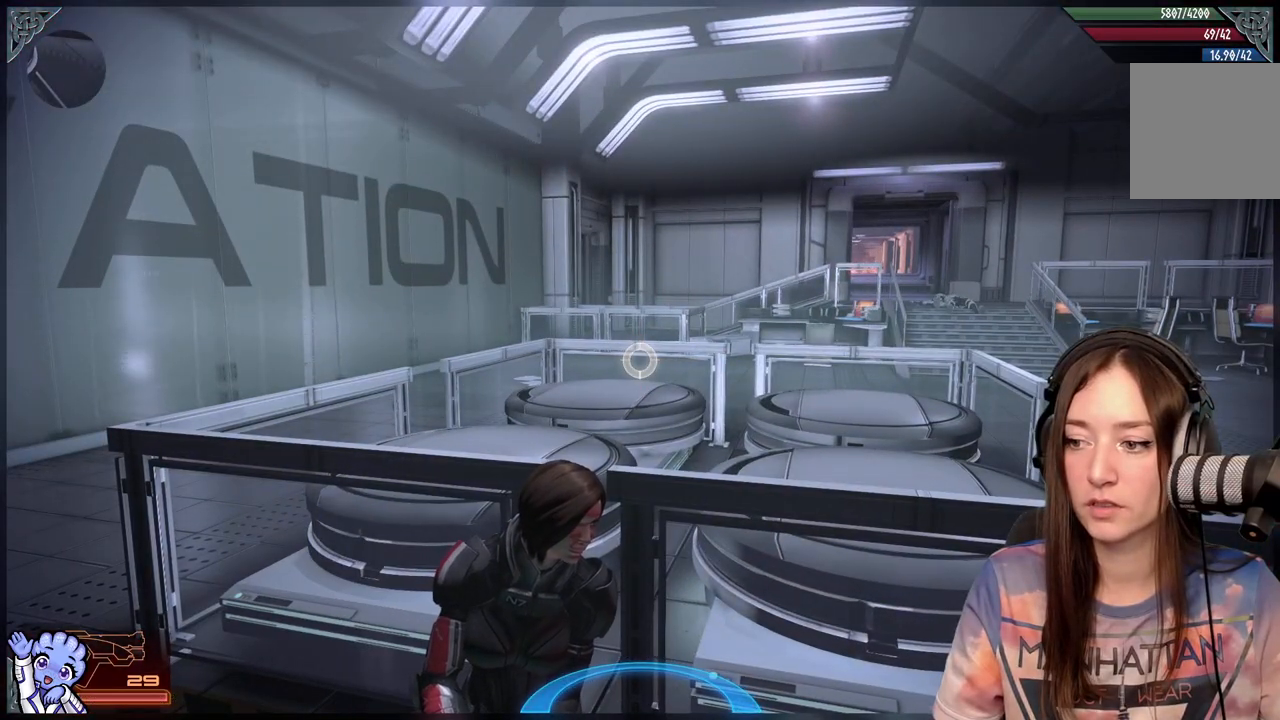
{"dt_ms": 500, "buttons": [], "left_stick": "center", "right_stick": "center", "events": []}
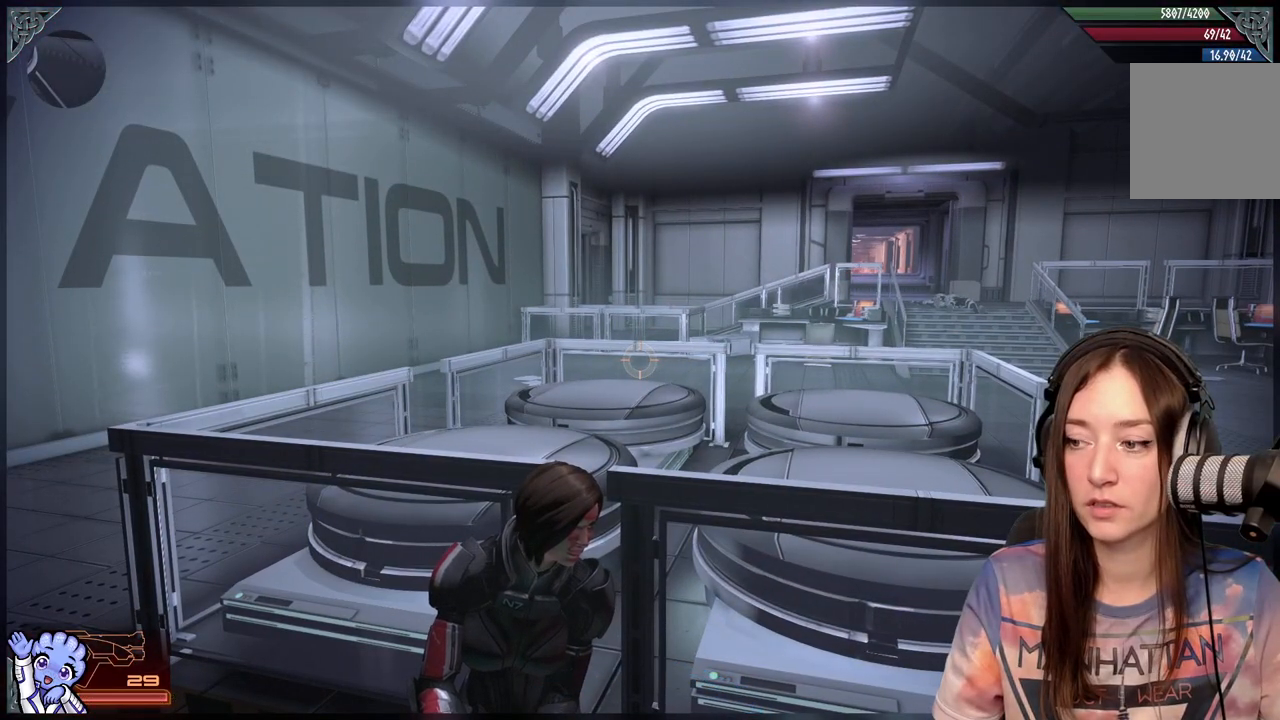
{"dt_ms": 500, "buttons": [], "left_stick": "center", "right_stick": "center", "events": []}
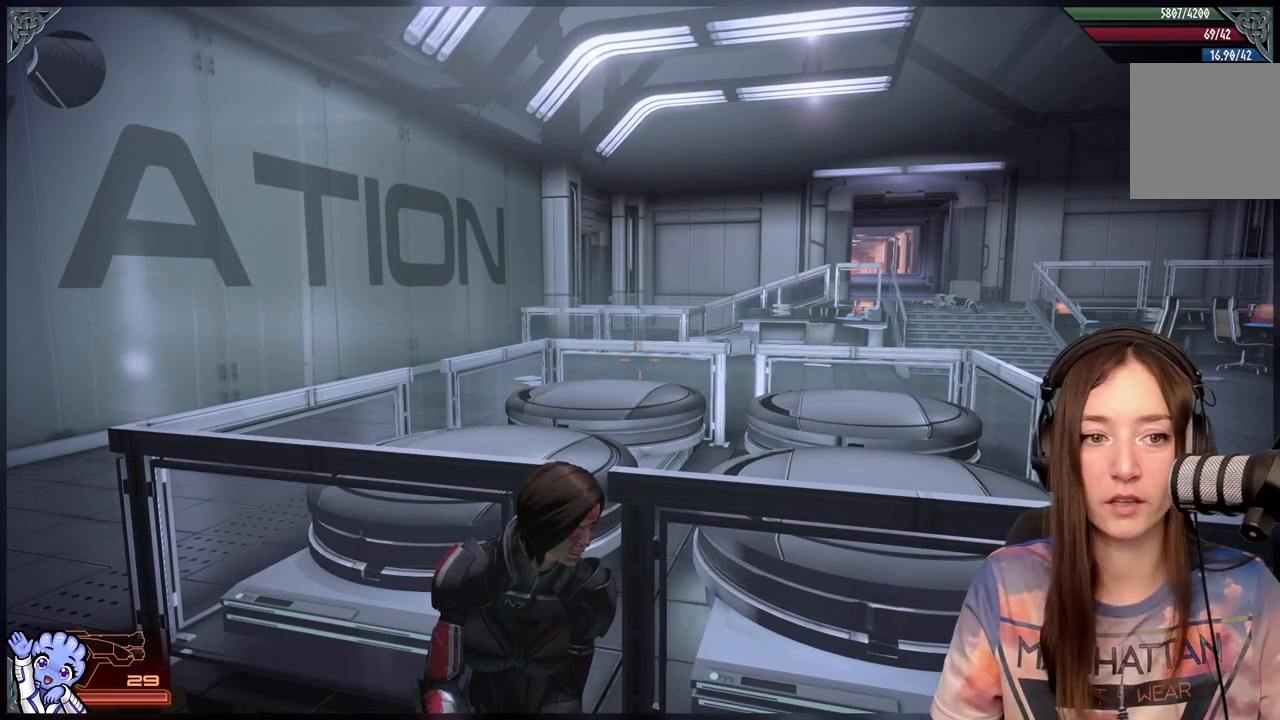
{"dt_ms": 500, "buttons": [], "left_stick": "center", "right_stick": "center", "events": []}
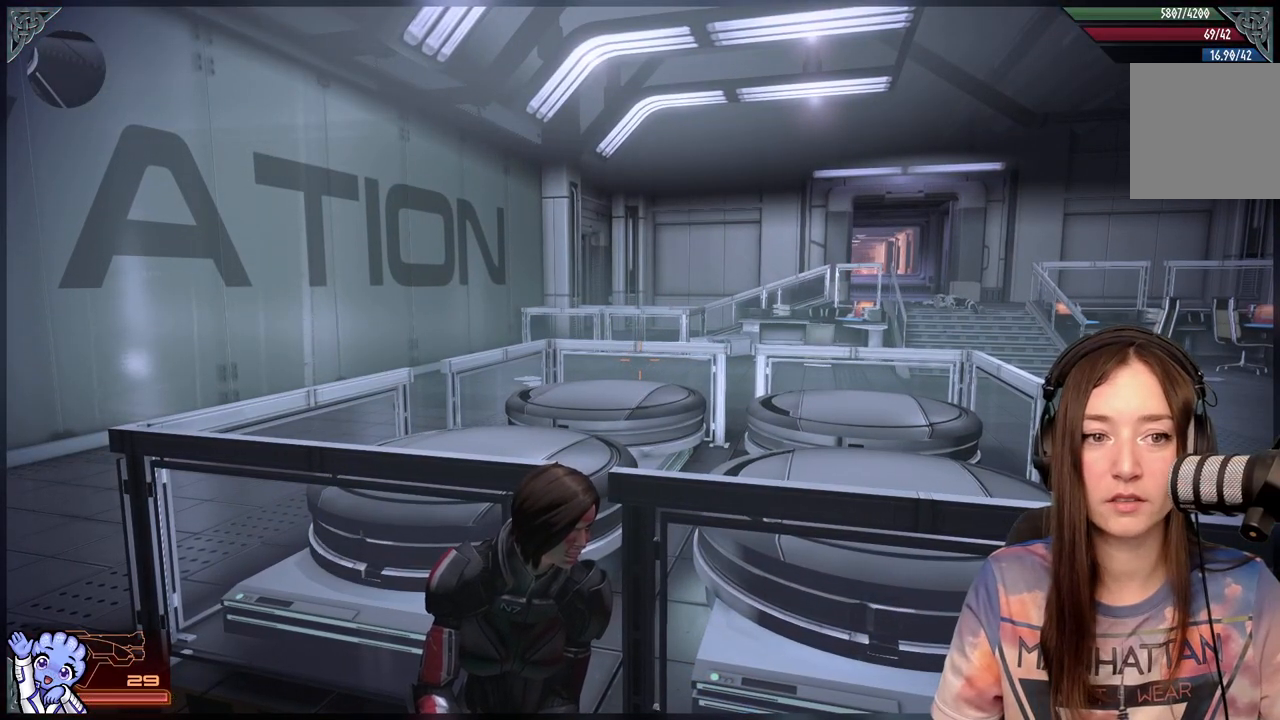
{"dt_ms": 500, "buttons": [], "left_stick": "center", "right_stick": "center", "events": []}
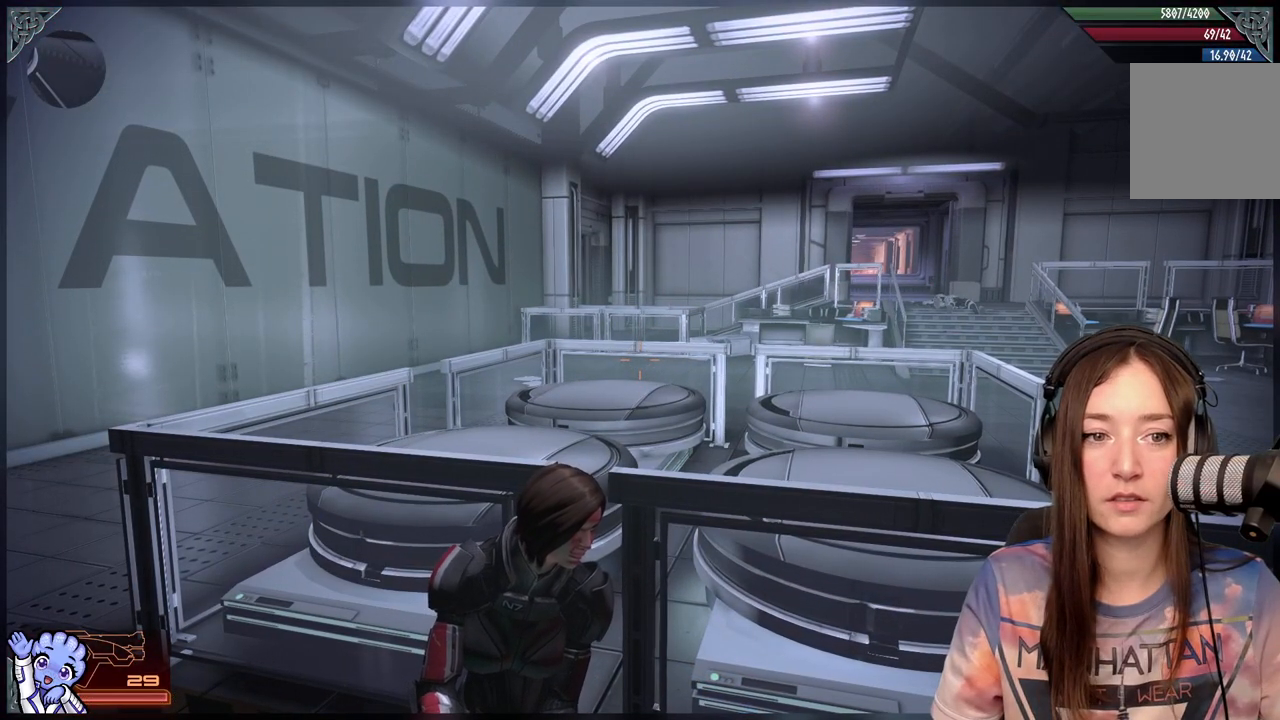
{"dt_ms": 500, "buttons": [], "left_stick": "center", "right_stick": "center", "events": []}
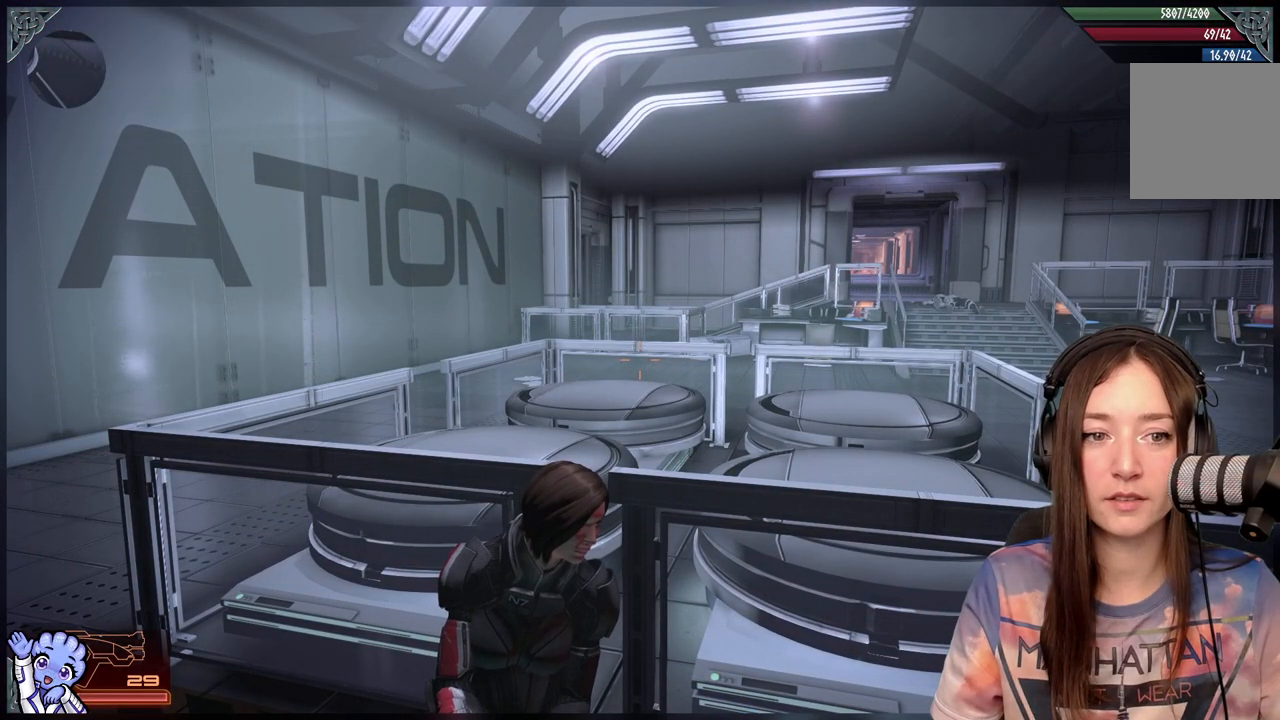
{"dt_ms": 500, "buttons": [], "left_stick": "center", "right_stick": "center", "events": []}
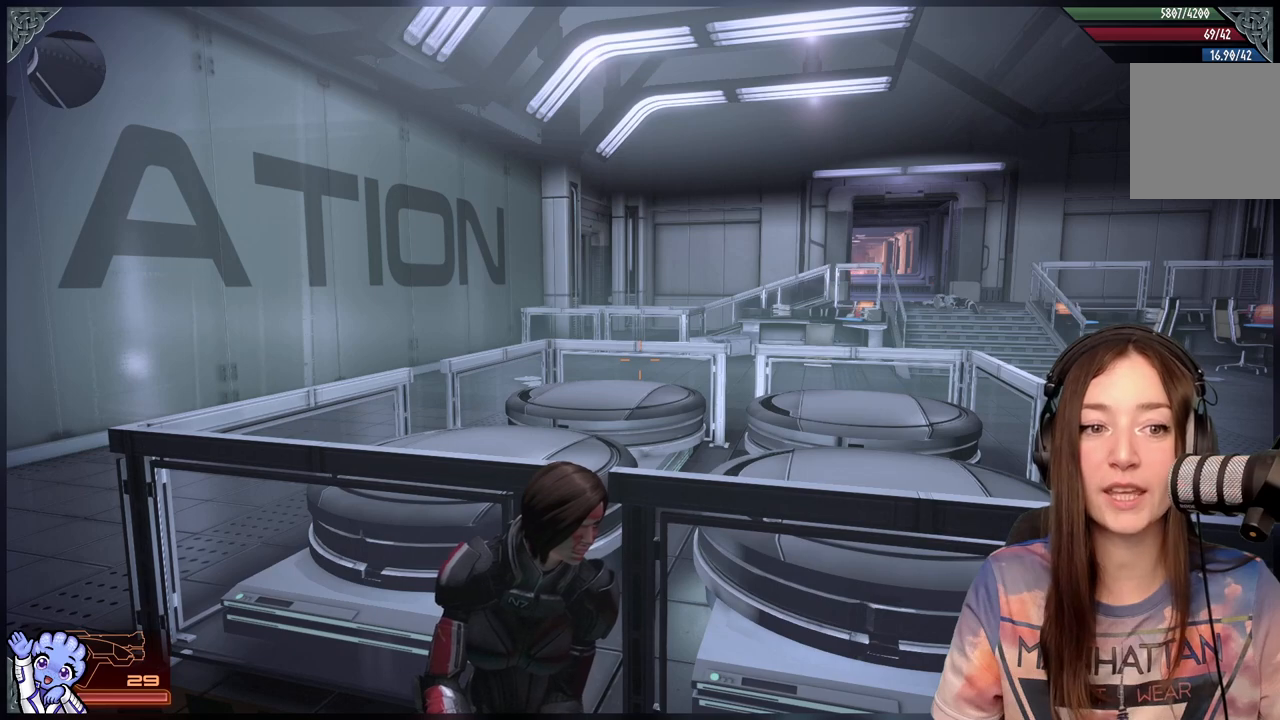
{"dt_ms": 500, "buttons": [], "left_stick": "center", "right_stick": "center", "events": []}
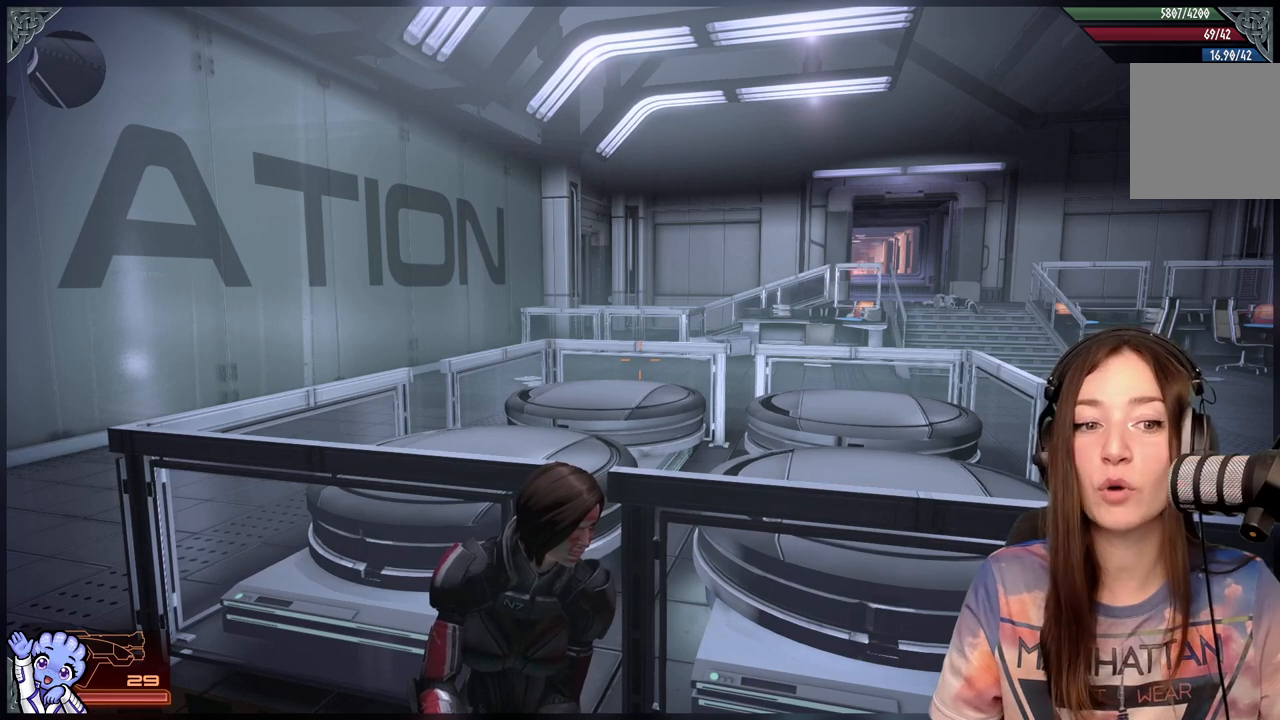
{"dt_ms": 500, "buttons": [], "left_stick": "center", "right_stick": "down-right", "events": [[167, "right_stick", "down-right"]]}
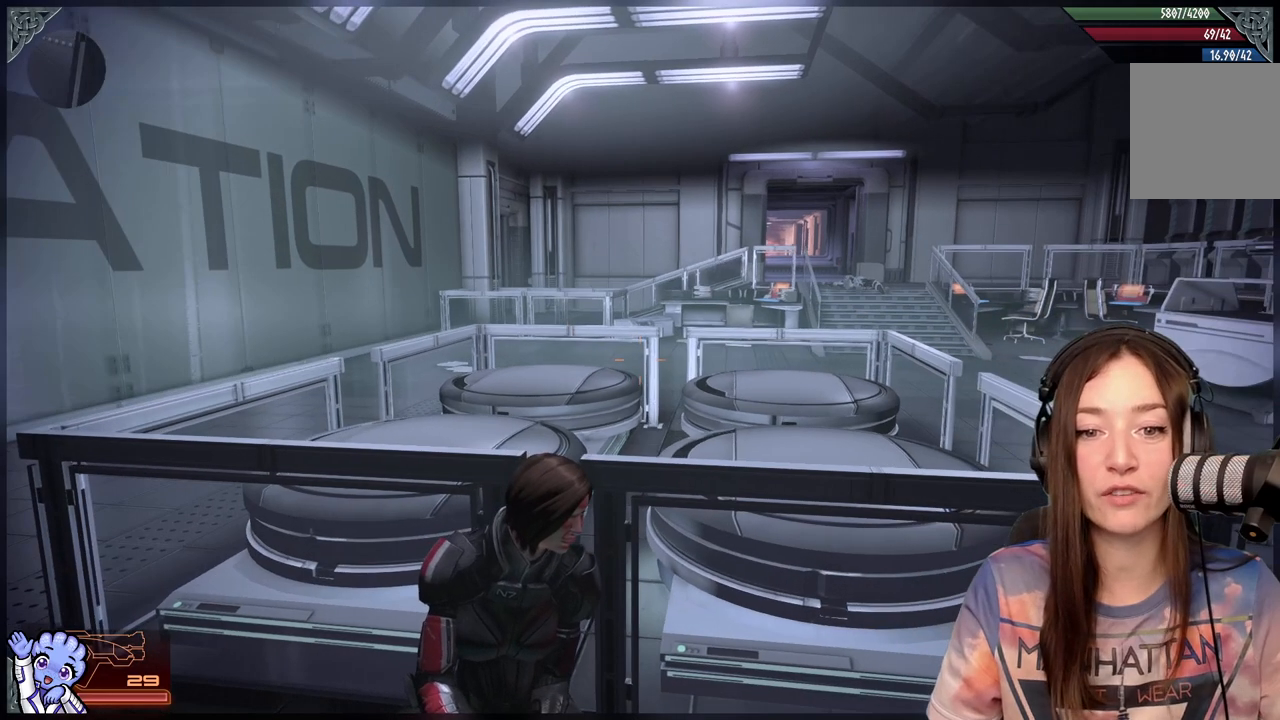
{"dt_ms": 500, "buttons": [], "left_stick": "center", "right_stick": "center", "events": [[17, "right_stick", "center"]]}
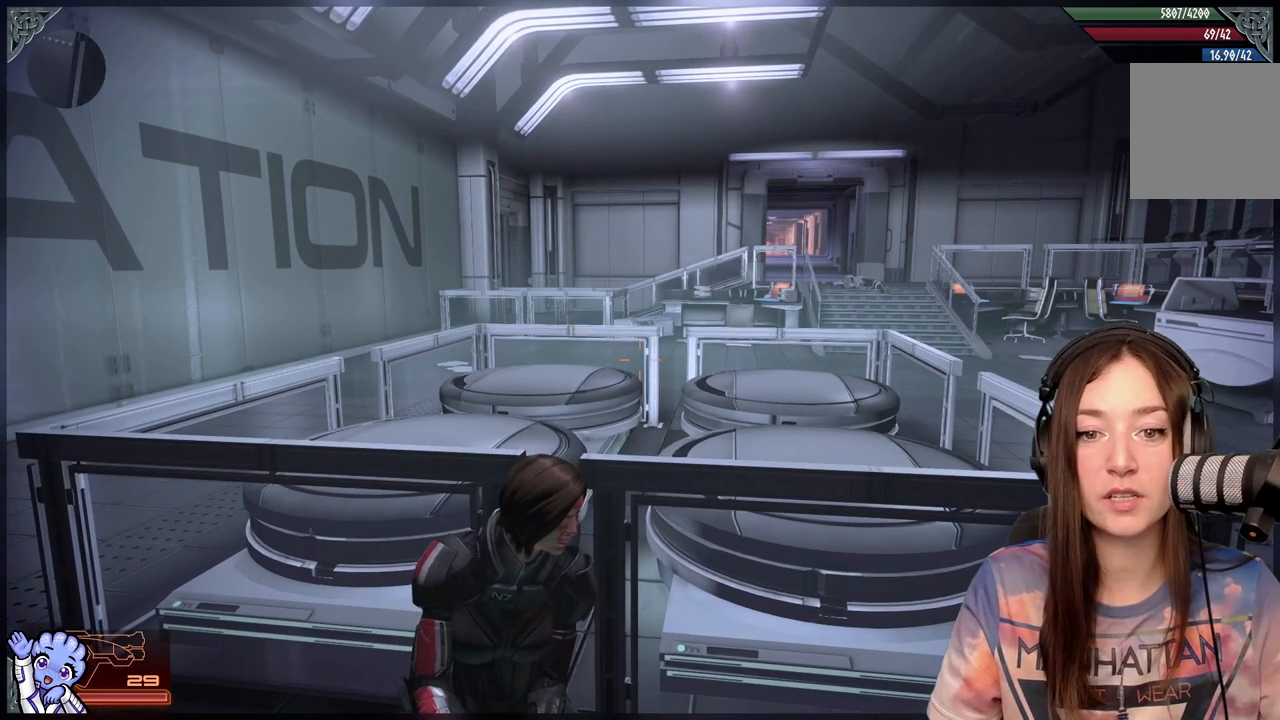
{"dt_ms": 500, "buttons": [], "left_stick": "center", "right_stick": "center", "events": []}
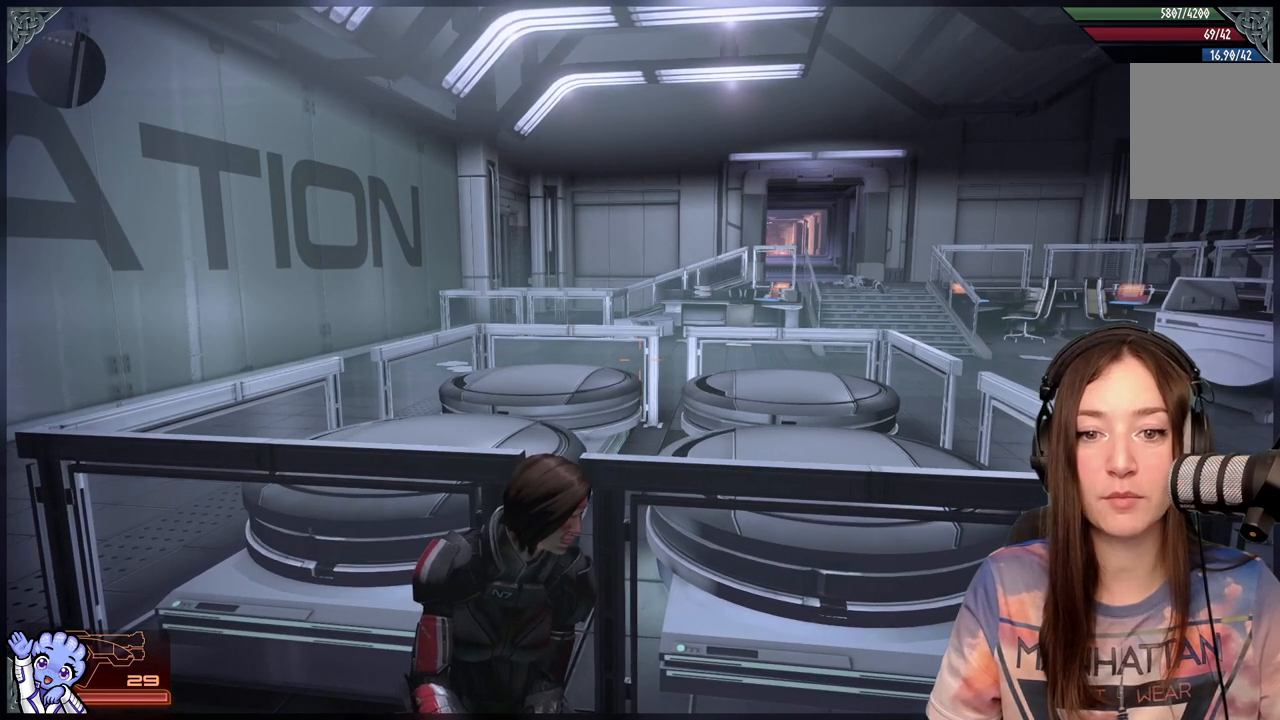
{"dt_ms": 500, "buttons": [], "left_stick": "center", "right_stick": "center", "events": []}
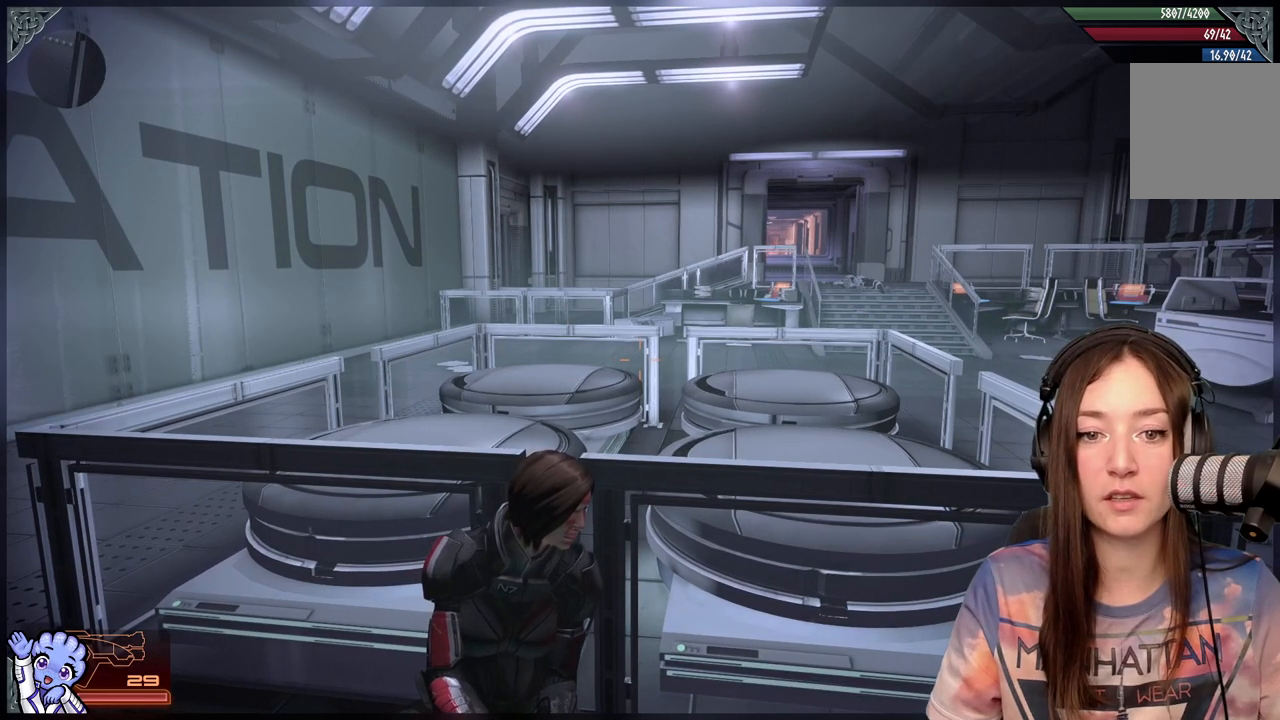
{"dt_ms": 500, "buttons": [], "left_stick": "center", "right_stick": "center", "events": []}
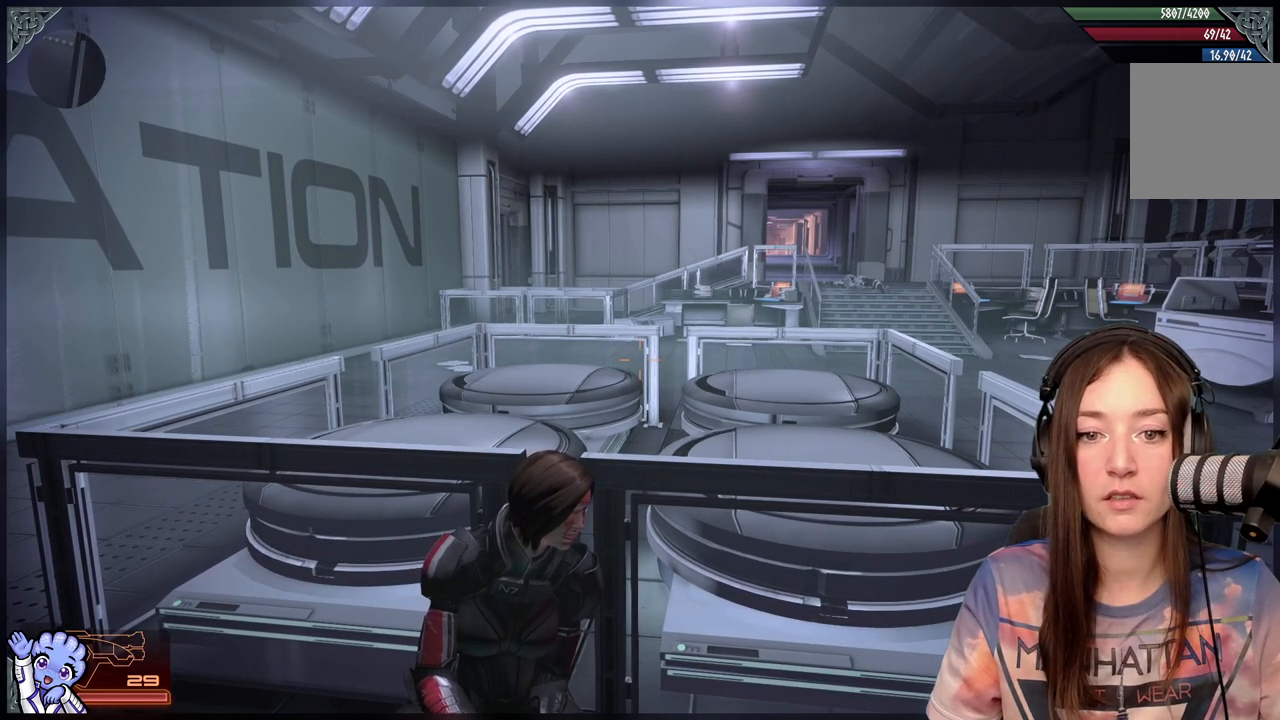
{"dt_ms": 500, "buttons": [], "left_stick": "center", "right_stick": "center", "events": []}
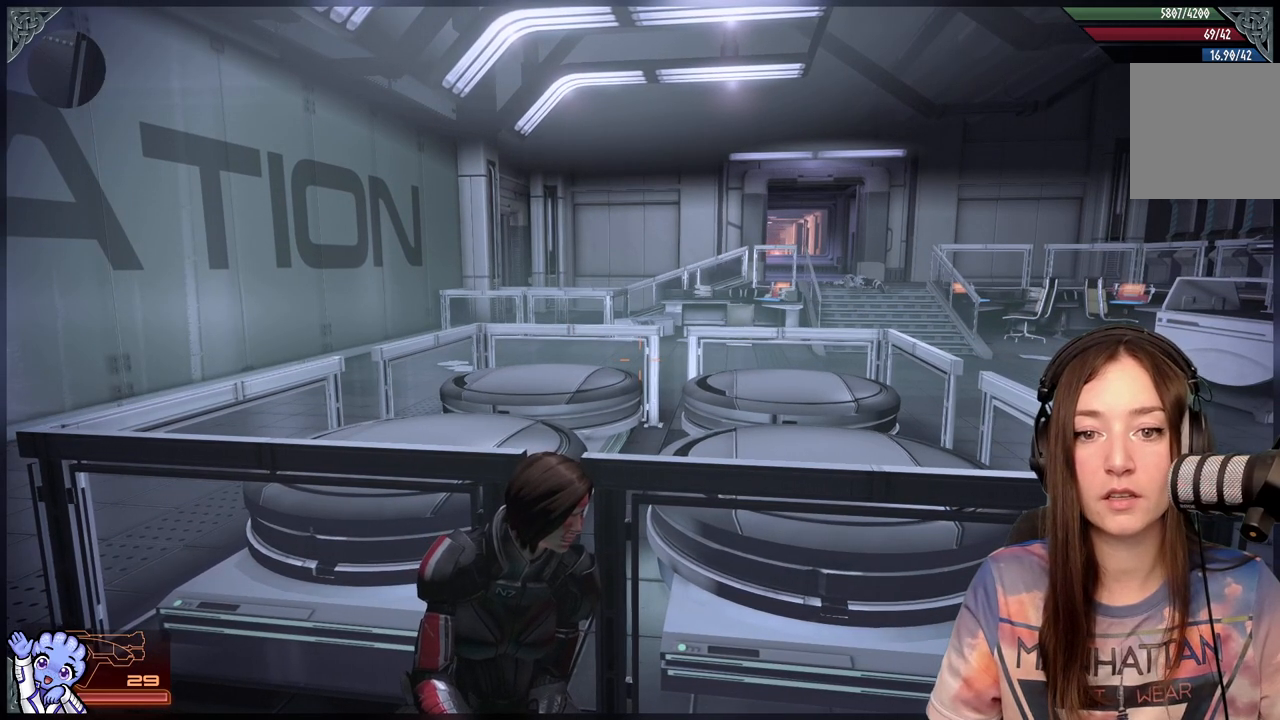
{"dt_ms": 500, "buttons": [], "left_stick": "center", "right_stick": "center", "events": []}